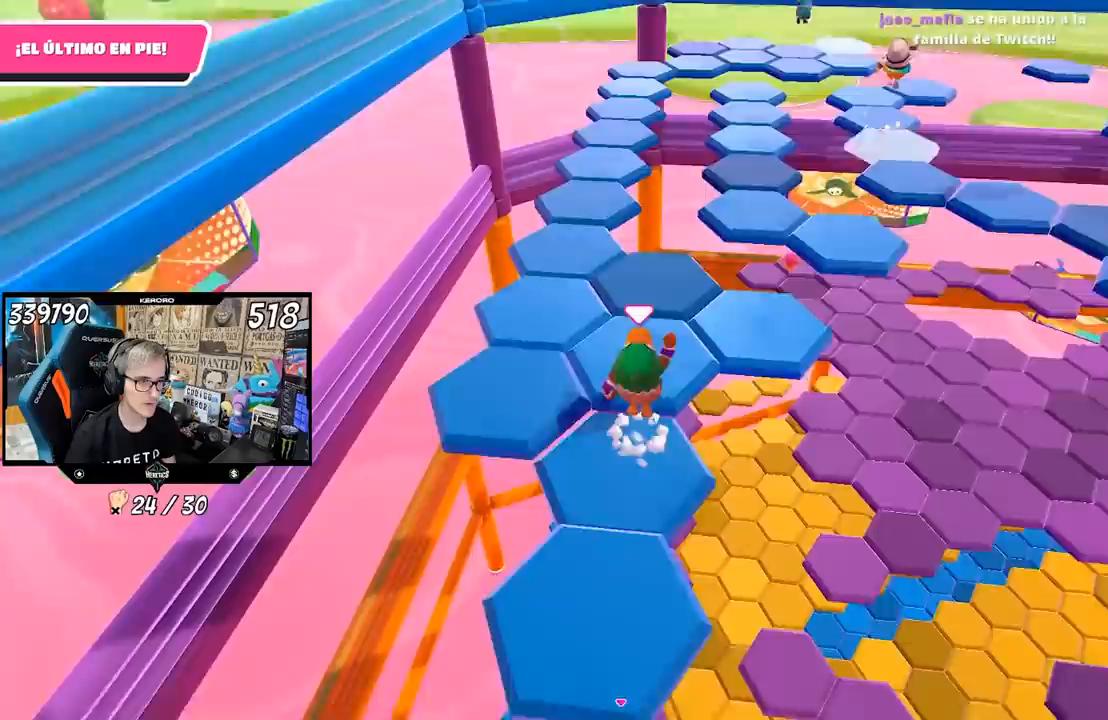
Gameplay with a controller (PlayStation layout); each line is a JSON object with the inputs held at the frame after it. "events" lists button and stick changes between this image and that frame as [ms after this image, input, new state], when the widget could be followed in between.
{"buttons": [], "left_stick": "center", "right_stick": "center", "events": [[50, "R1", "down"], [67, "CROSS", "up"], [100, "left_stick", "left"], [183, "R1", "up"], [183, "left_stick", "down"], [467, "left_stick", "center"], [483, "L1", "up"]]}
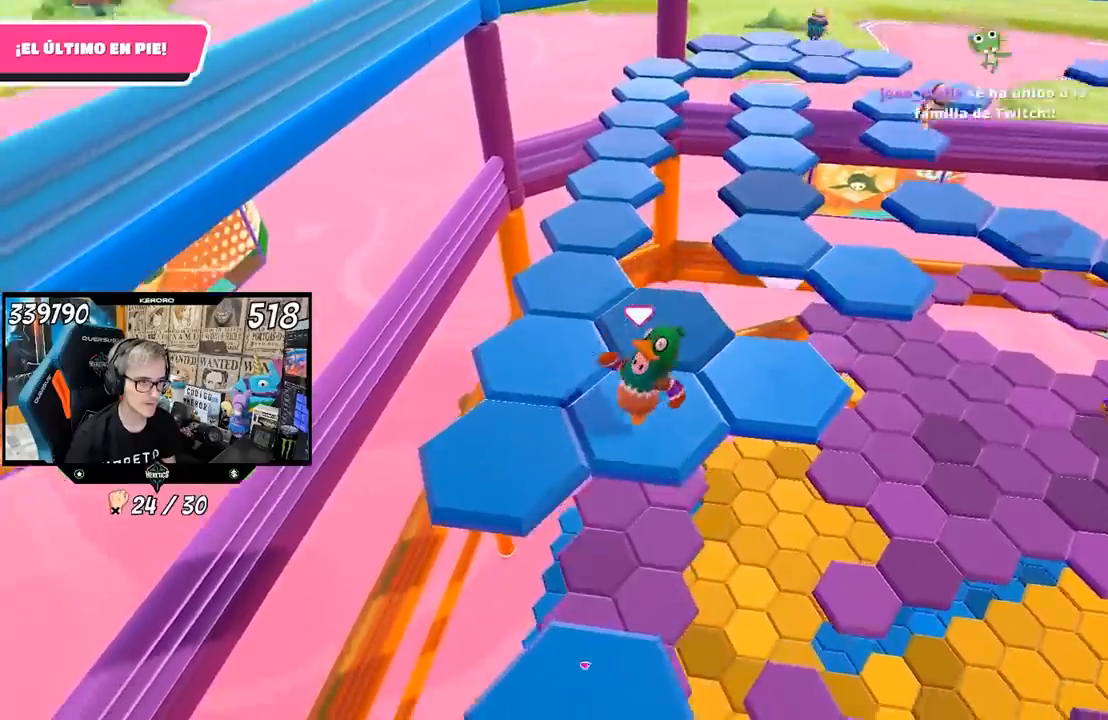
{"buttons": [], "left_stick": "left", "right_stick": "center", "events": [[33, "left_stick", "down-left"], [67, "R1", "down"], [117, "L1", "down"], [217, "left_stick", "left"], [267, "CROSS", "down"], [367, "L1", "up"], [433, "R1", "up"], [467, "CROSS", "up"]]}
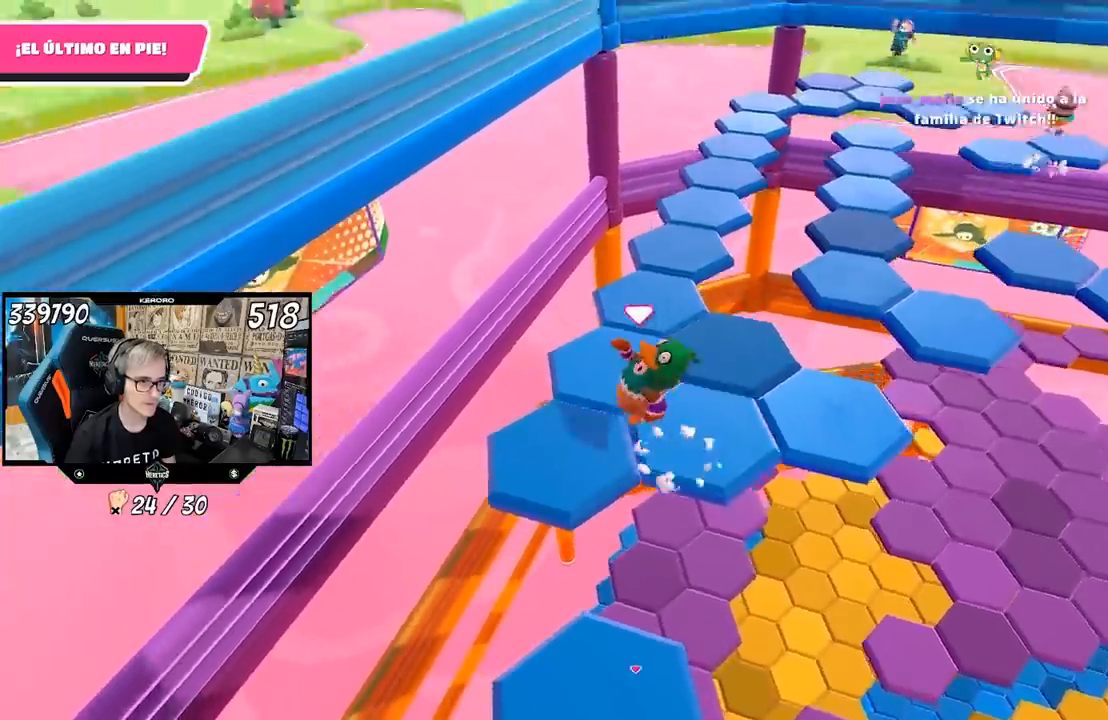
{"buttons": ["R1"], "left_stick": "up-right", "right_stick": "up-right", "events": [[33, "R1", "down"], [133, "left_stick", "center"], [133, "right_stick", "right"], [200, "R1", "up"], [200, "left_stick", "up-right"], [283, "R1", "down"], [333, "right_stick", "up-right"], [350, "R1", "up"], [500, "R1", "down"]]}
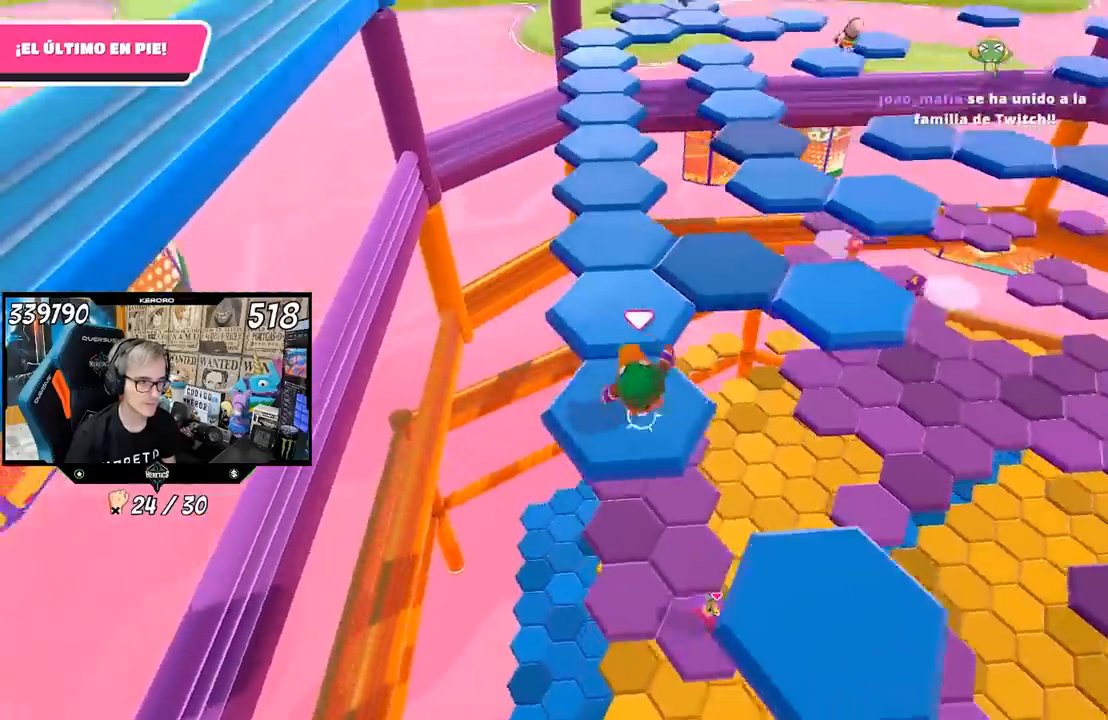
{"buttons": ["R1"], "left_stick": "up", "right_stick": "center", "events": [[17, "L1", "down"], [33, "left_stick", "up"], [33, "right_stick", "center"], [267, "CROSS", "down"], [400, "CROSS", "up"], [400, "L1", "up"], [417, "R1", "up"], [483, "R1", "down"]]}
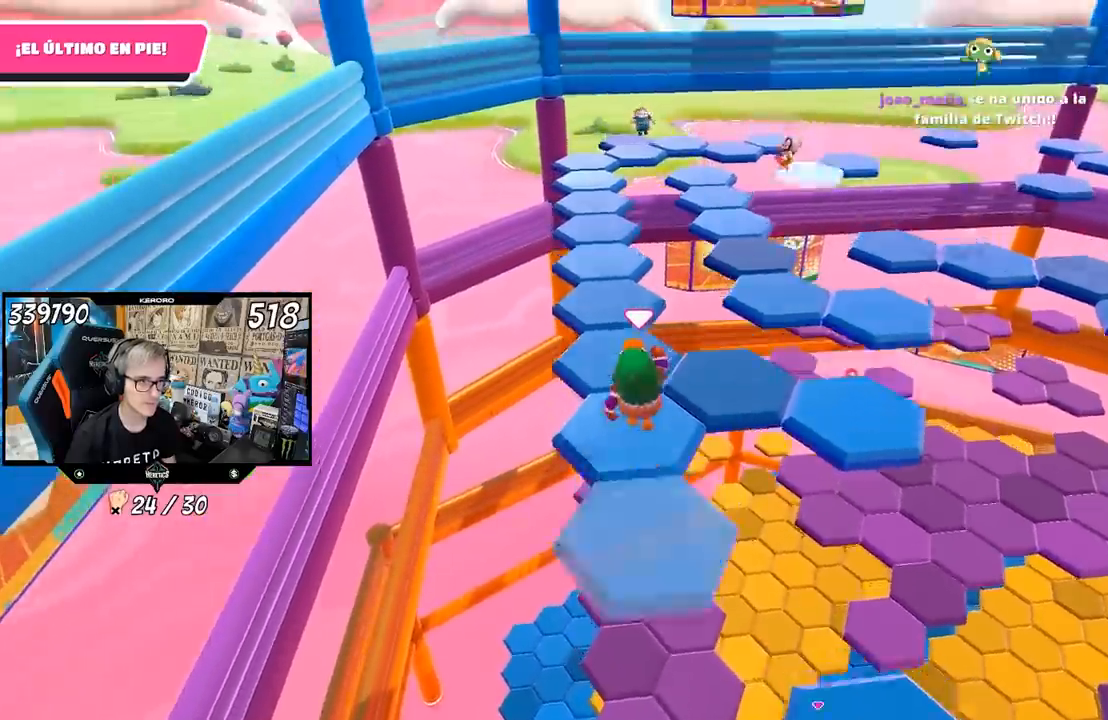
{"buttons": [], "left_stick": "center", "right_stick": "center", "events": [[67, "left_stick", "down-right"], [100, "right_stick", "right"], [250, "L1", "down"], [250, "R1", "up"], [267, "left_stick", "center"], [267, "right_stick", "center"], [317, "R1", "down"], [400, "L1", "up"], [400, "R1", "up"]]}
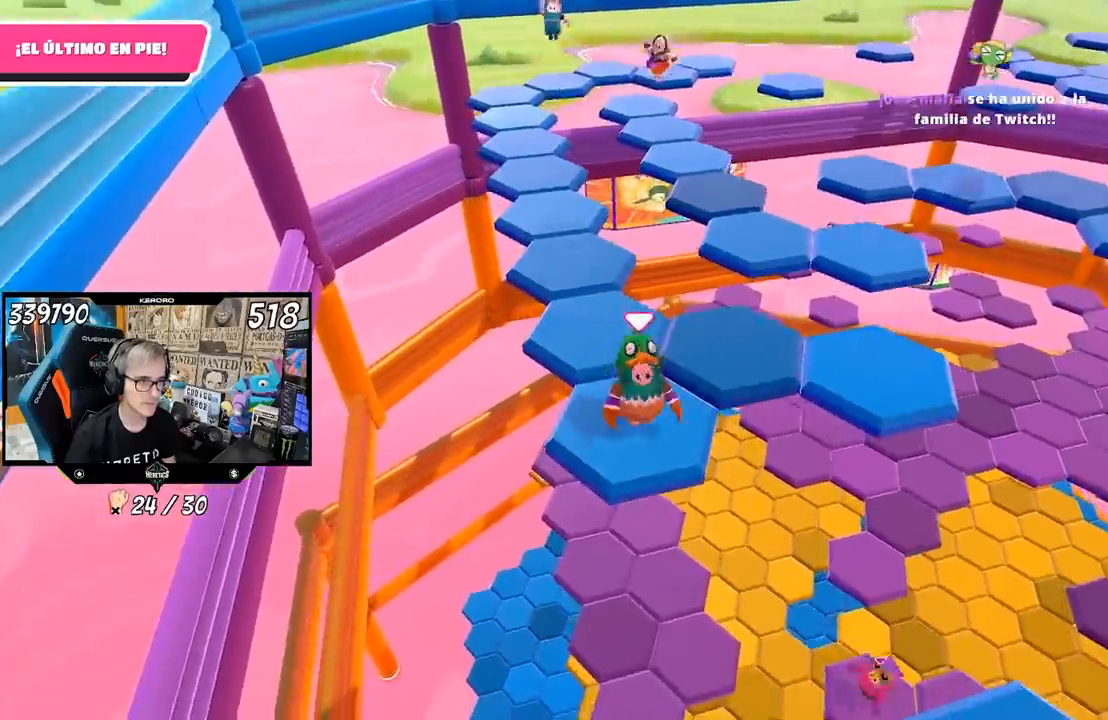
{"buttons": [], "left_stick": "center", "right_stick": "center"}
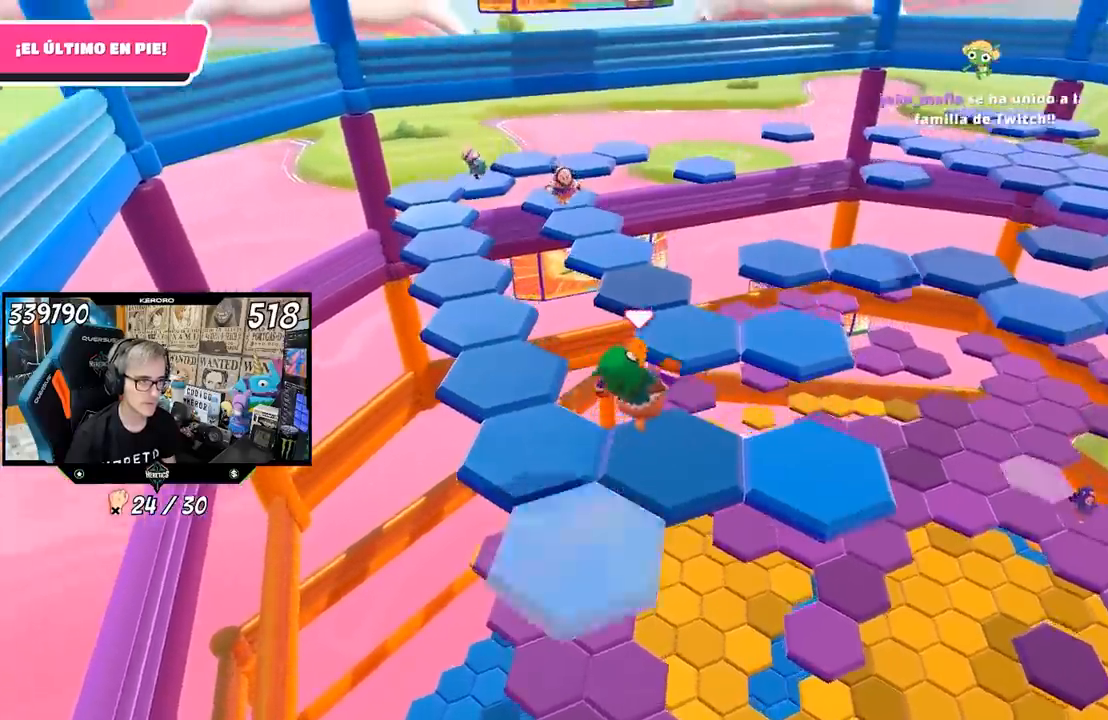
{"buttons": ["CROSS", "R1"], "left_stick": "right", "right_stick": "center", "events": [[33, "left_stick", "down-left"], [67, "L1", "down"], [167, "left_stick", "down"], [233, "R1", "down"], [283, "L1", "up"], [367, "left_stick", "right"], [500, "CROSS", "down"]]}
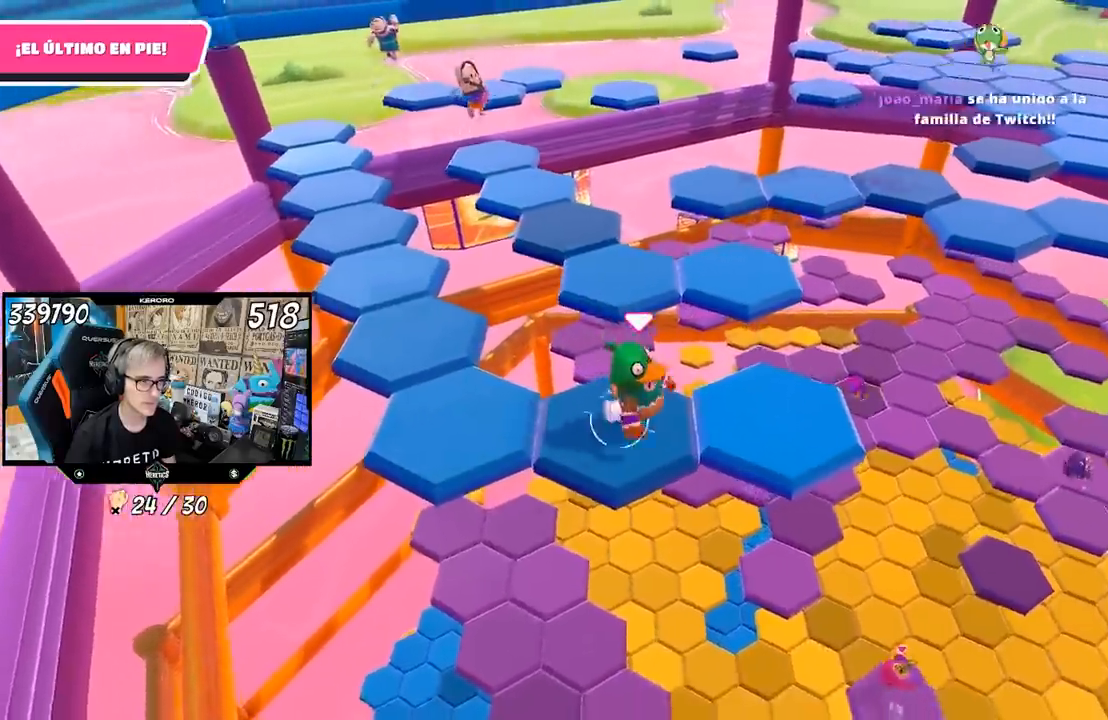
{"buttons": ["L1"], "left_stick": "up-left", "right_stick": "center", "events": [[50, "R1", "up"], [67, "L1", "down"], [133, "CROSS", "up"], [200, "left_stick", "center"], [300, "left_stick", "up"], [450, "left_stick", "up-left"]]}
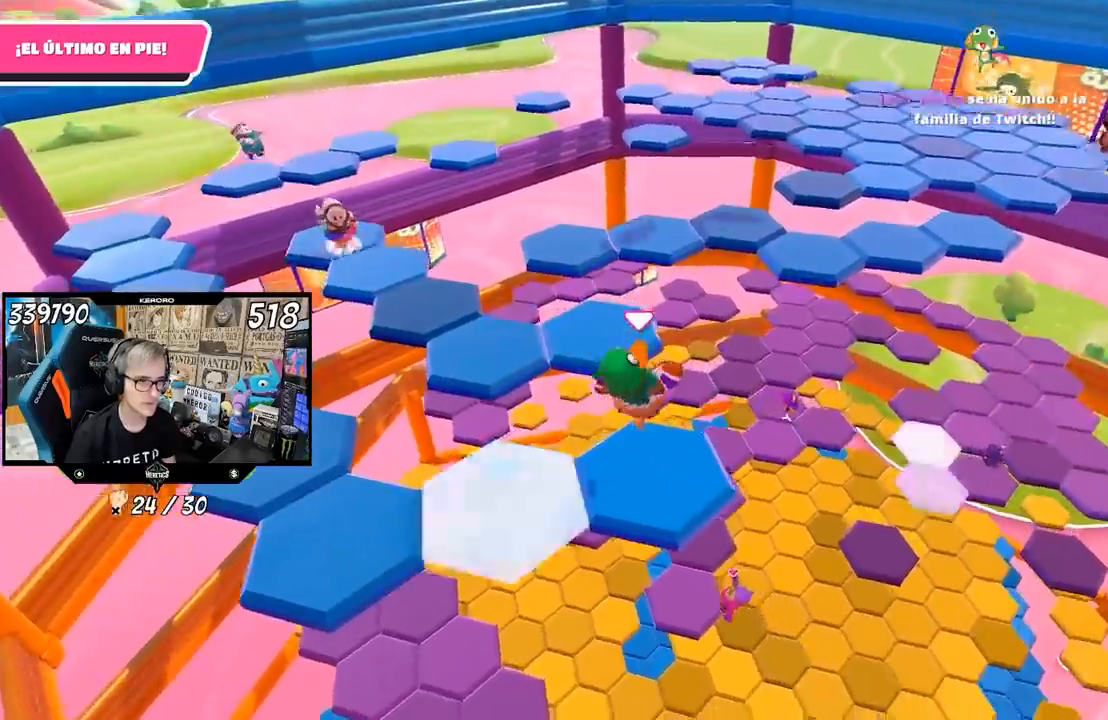
{"buttons": [], "left_stick": "up-left", "right_stick": "center", "events": [[50, "R1", "down"], [150, "L1", "up"], [333, "L1", "down"], [367, "CROSS", "down"], [400, "R1", "up"], [500, "CROSS", "up"], [500, "L1", "up"]]}
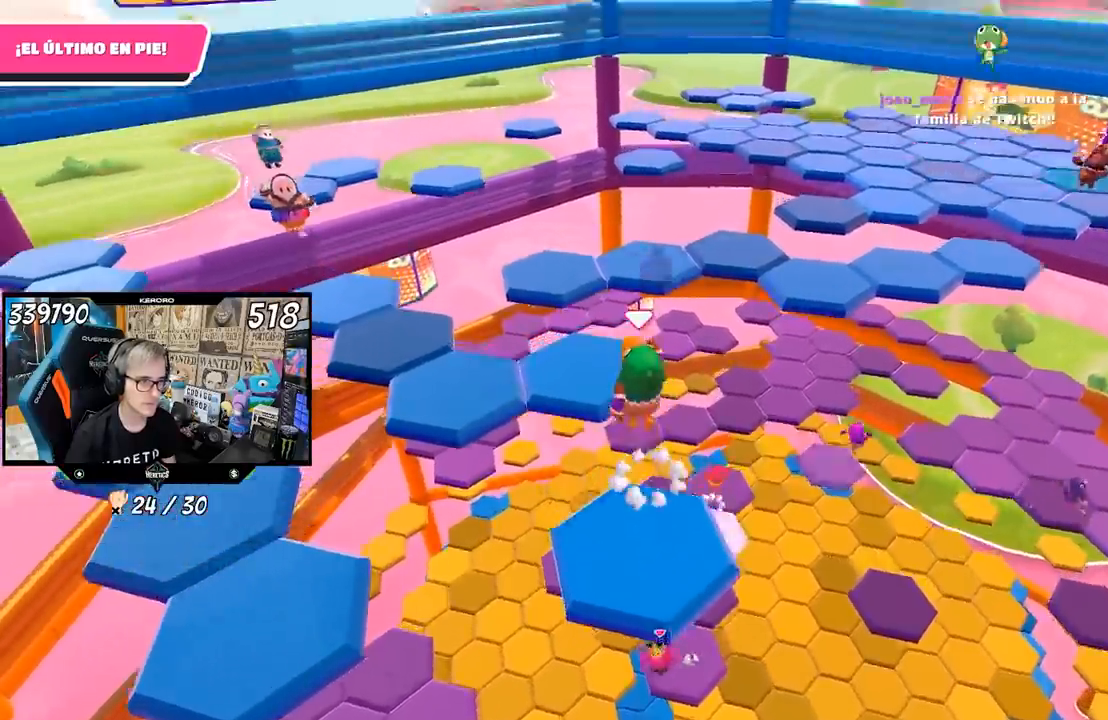
{"buttons": ["L1"], "left_stick": "up", "right_stick": "center", "events": [[117, "left_stick", "up"], [267, "right_stick", "down-right"], [367, "right_stick", "center"], [433, "L1", "down"]]}
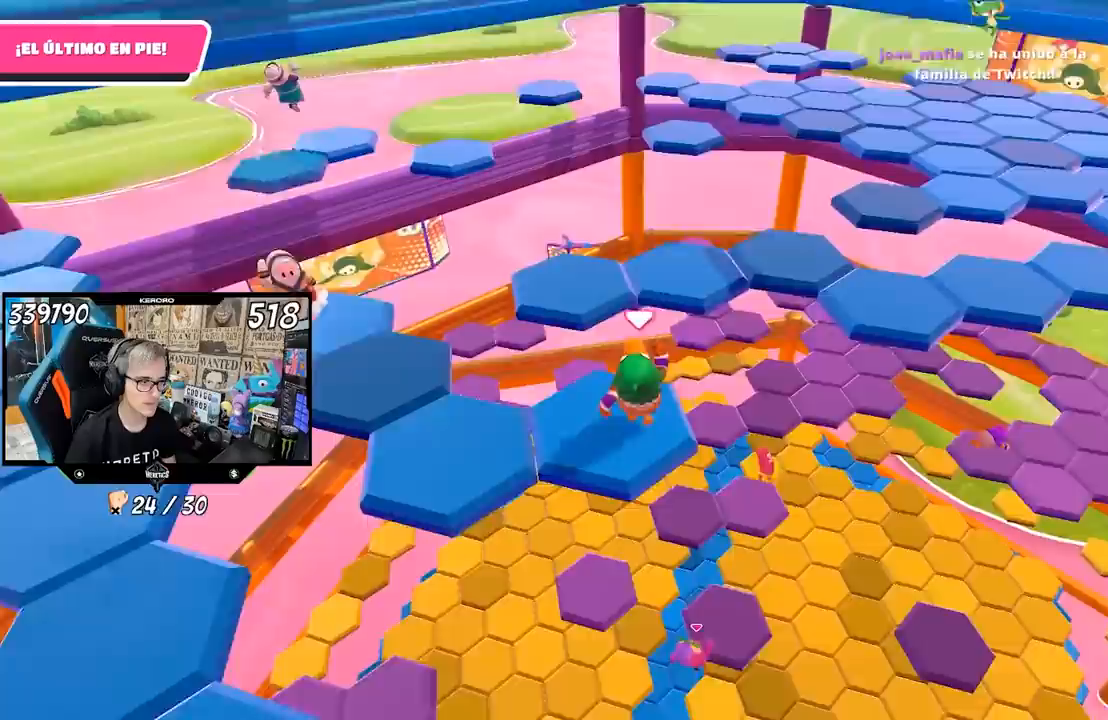
{"buttons": [], "left_stick": "up", "right_stick": "center", "events": [[50, "left_stick", "up-right"], [83, "L1", "up"], [150, "L1", "down"], [167, "CROSS", "down"], [200, "L1", "up"], [333, "CROSS", "up"], [350, "left_stick", "up"]]}
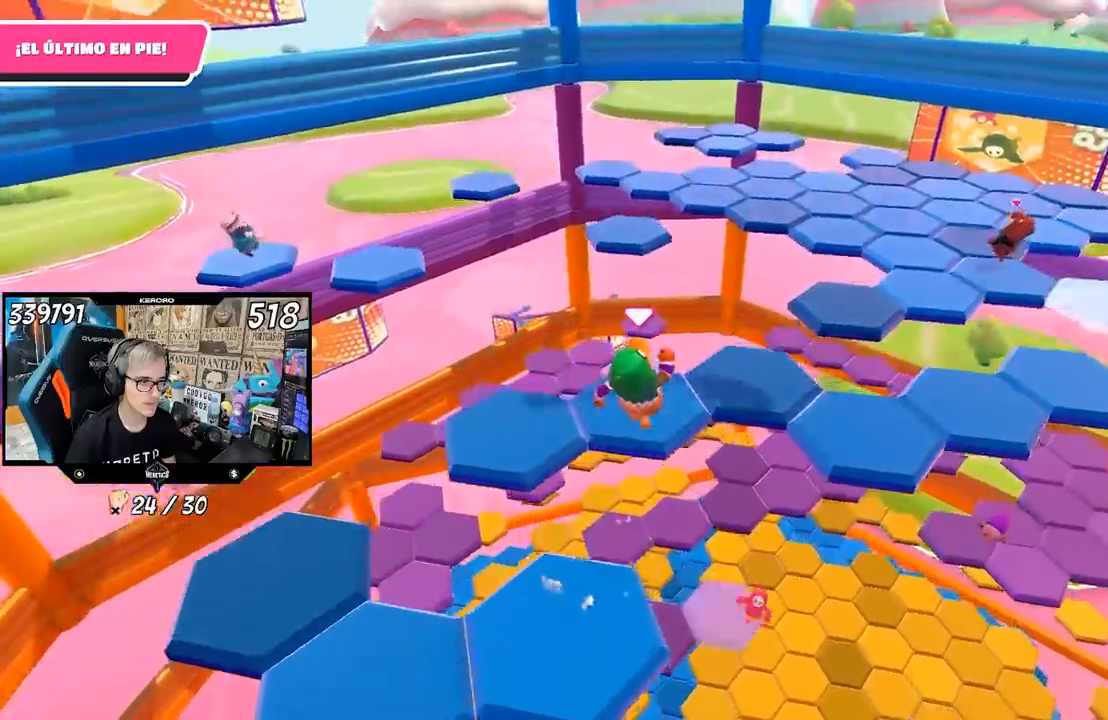
{"buttons": [], "left_stick": "up-right", "right_stick": "down-right", "events": [[83, "right_stick", "down-right"], [117, "left_stick", "center"], [167, "left_stick", "right"], [233, "R1", "down"], [233, "left_stick", "up-right"], [300, "R1", "up"], [417, "L1", "down"], [483, "L1", "up"]]}
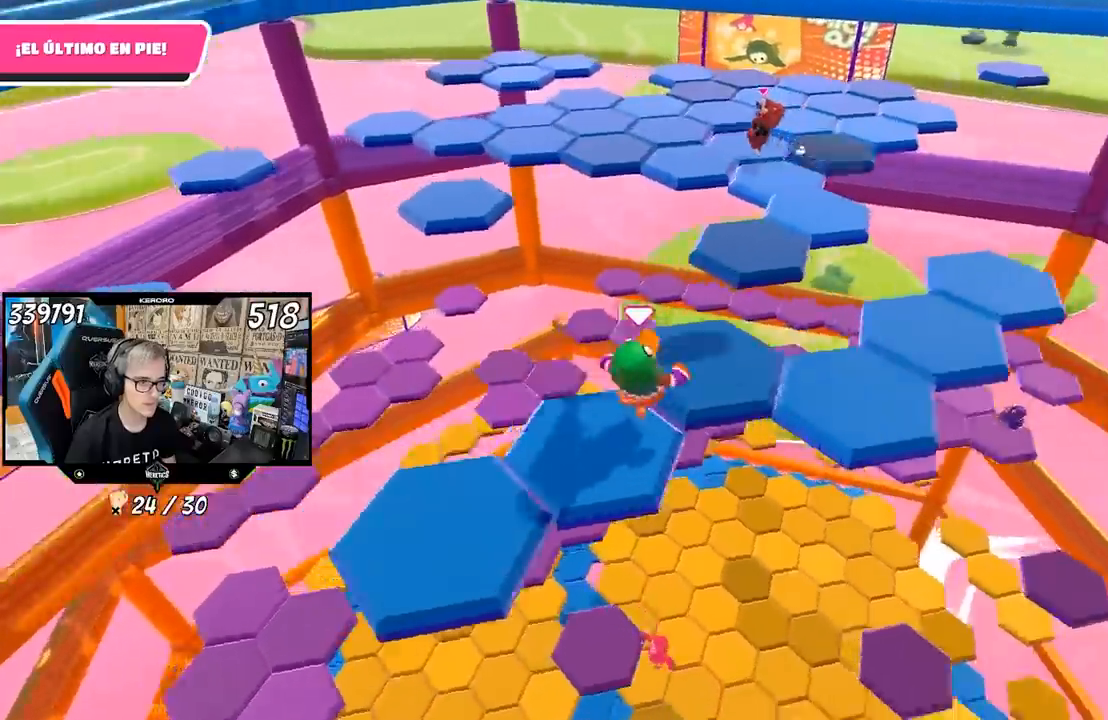
{"buttons": [], "left_stick": "down-right", "right_stick": "center", "events": [[167, "left_stick", "right"], [167, "right_stick", "center"], [300, "CROSS", "down"], [400, "CROSS", "up"], [417, "left_stick", "down-right"]]}
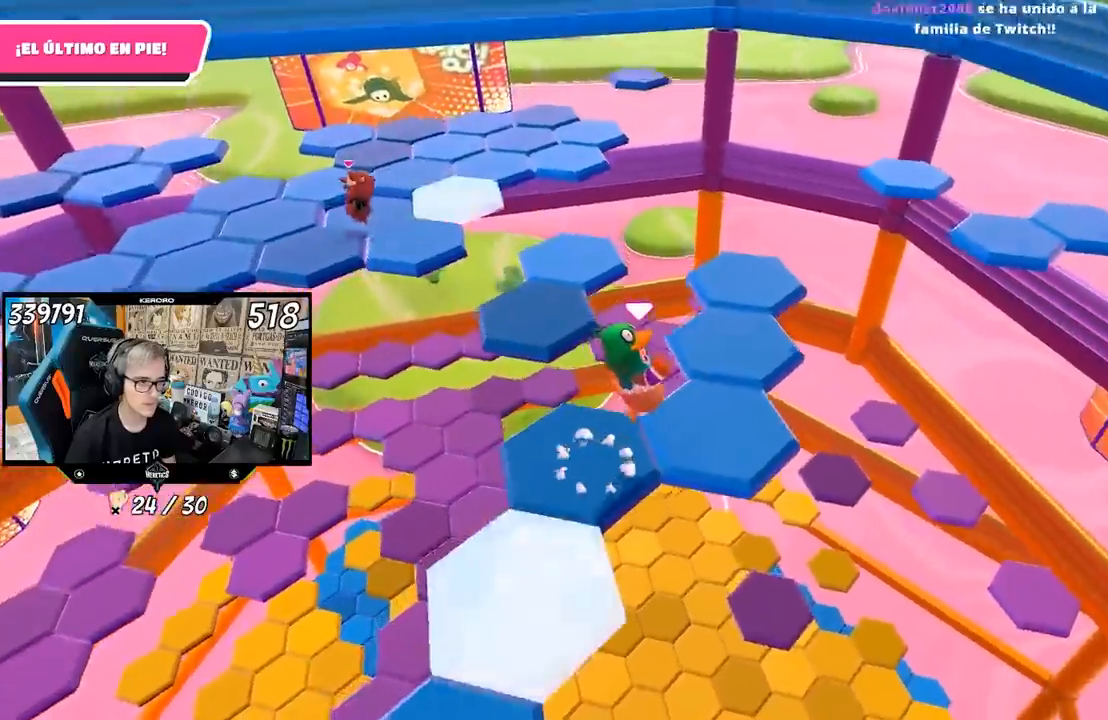
{"buttons": [], "left_stick": "center", "right_stick": "up-left", "events": [[50, "R1", "down"], [100, "left_stick", "up-left"], [100, "right_stick", "left"], [267, "right_stick", "up-left"], [283, "left_stick", "center"], [333, "R1", "up"]]}
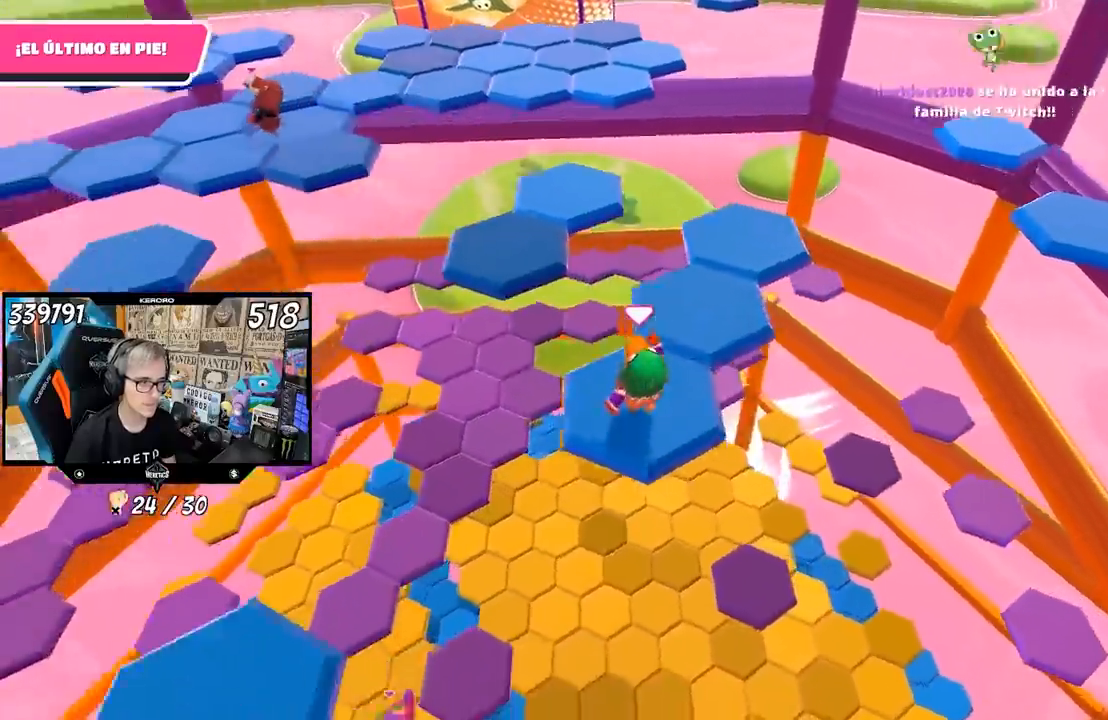
{"buttons": [], "left_stick": "up-right", "right_stick": "center", "events": [[33, "left_stick", "up-left"], [33, "right_stick", "center"], [100, "left_stick", "up"], [200, "CROSS", "down"], [267, "left_stick", "up-right"], [333, "CROSS", "up"]]}
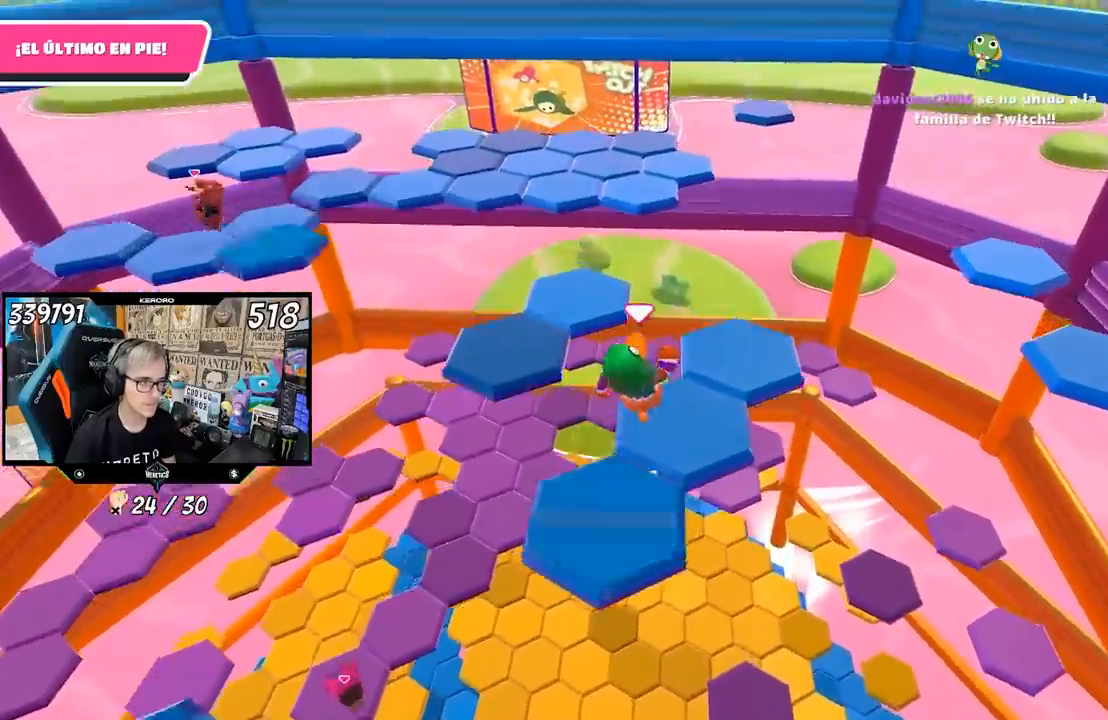
{"buttons": [], "left_stick": "up-right", "right_stick": "center", "events": [[100, "left_stick", "down"], [233, "right_stick", "left"], [333, "left_stick", "center"], [417, "right_stick", "center"], [500, "left_stick", "up-right"]]}
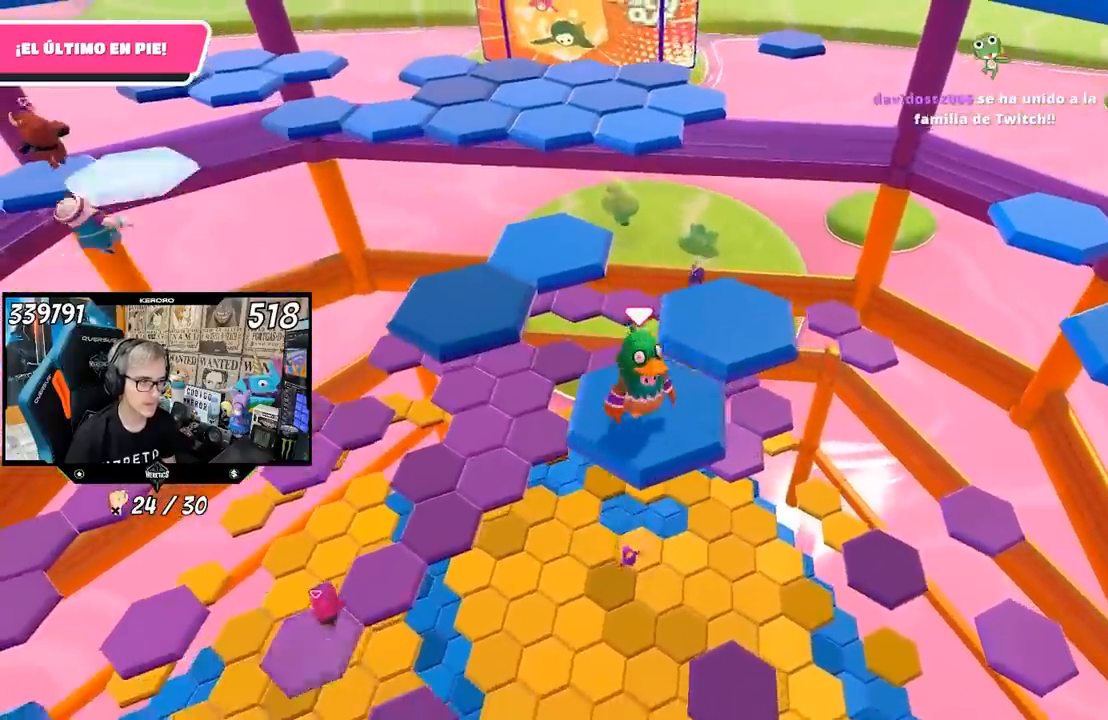
{"buttons": [], "left_stick": "up-right", "right_stick": "left", "events": [[133, "CROSS", "down"], [267, "CROSS", "up"], [467, "right_stick", "left"]]}
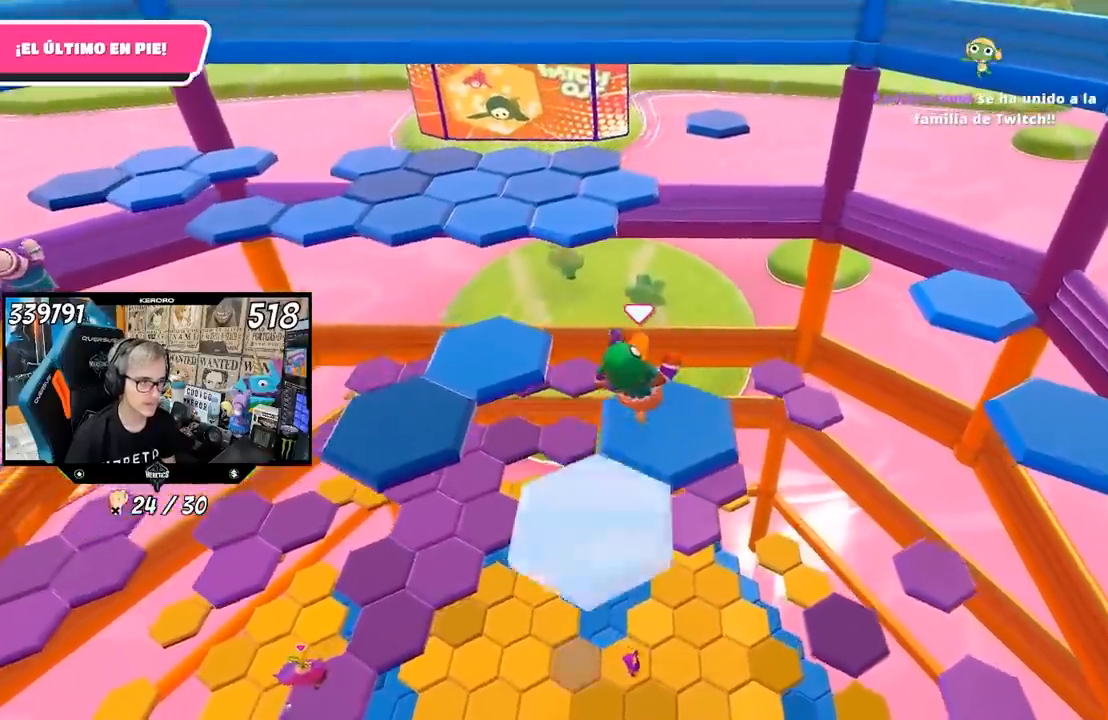
{"buttons": [], "left_stick": "up-left", "right_stick": "center", "events": [[67, "left_stick", "left"], [183, "R1", "down"], [233, "R1", "up"], [233, "left_stick", "up-left"], [300, "right_stick", "center"]]}
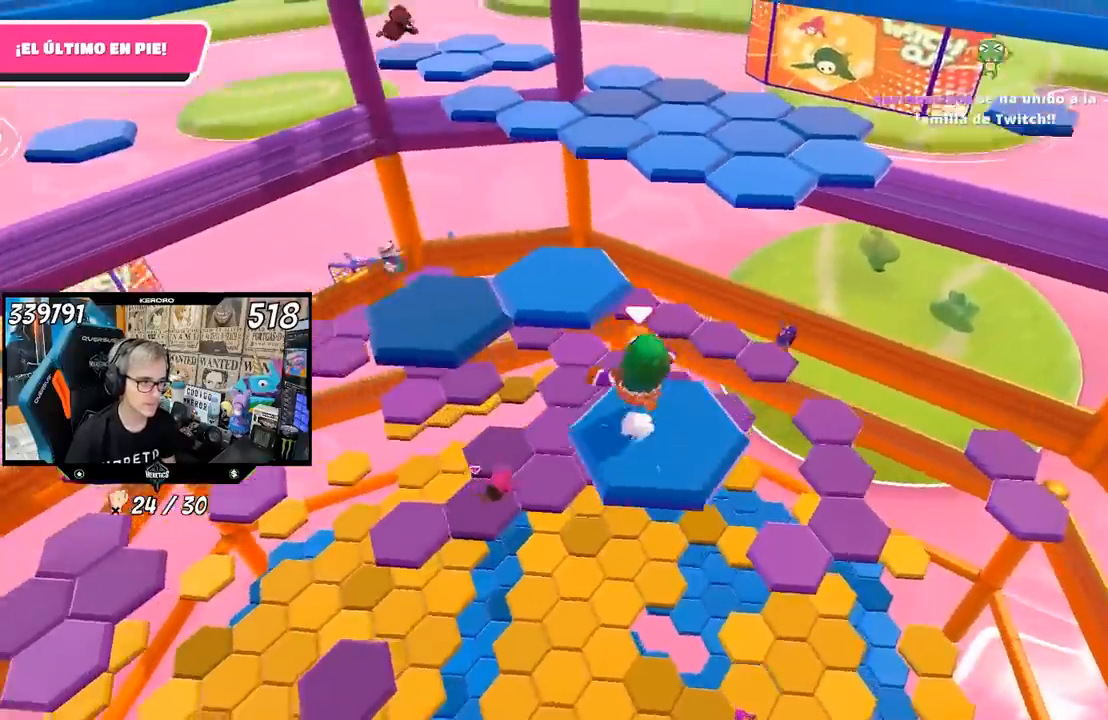
{"buttons": [], "left_stick": "up-right", "right_stick": "right", "events": [[33, "CROSS", "down"], [167, "CROSS", "up"], [267, "left_stick", "up"], [367, "right_stick", "right"], [433, "left_stick", "up-right"]]}
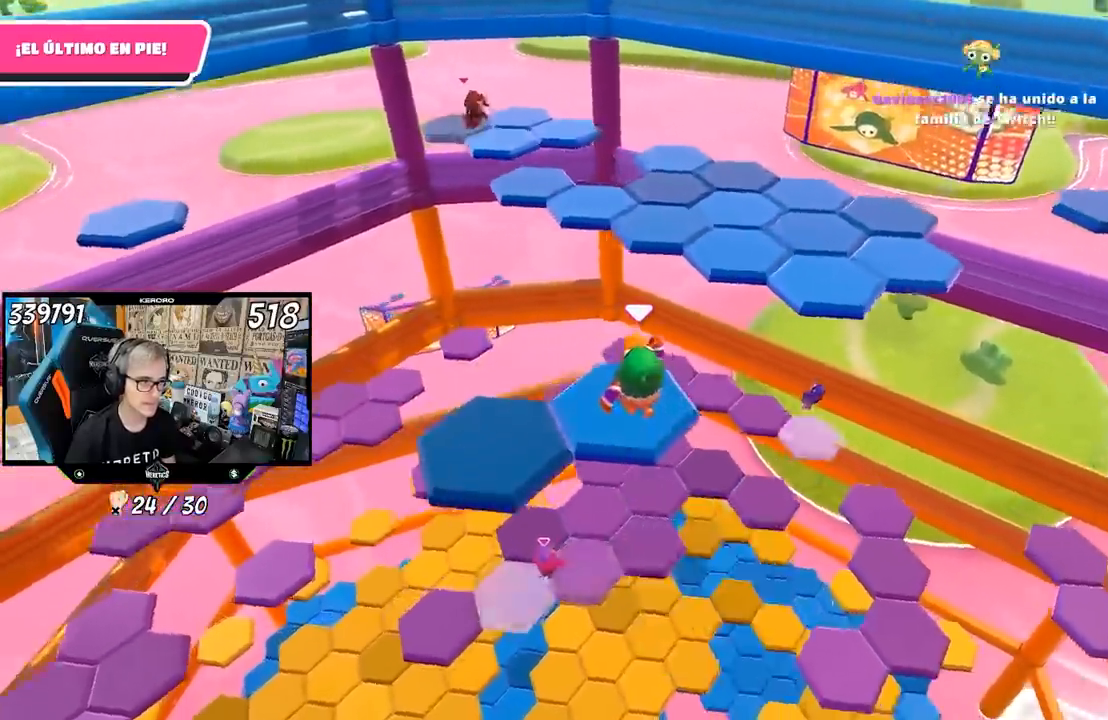
{"buttons": ["CROSS"], "left_stick": "up-right", "right_stick": "center", "events": [[167, "right_stick", "center"], [433, "CROSS", "down"]]}
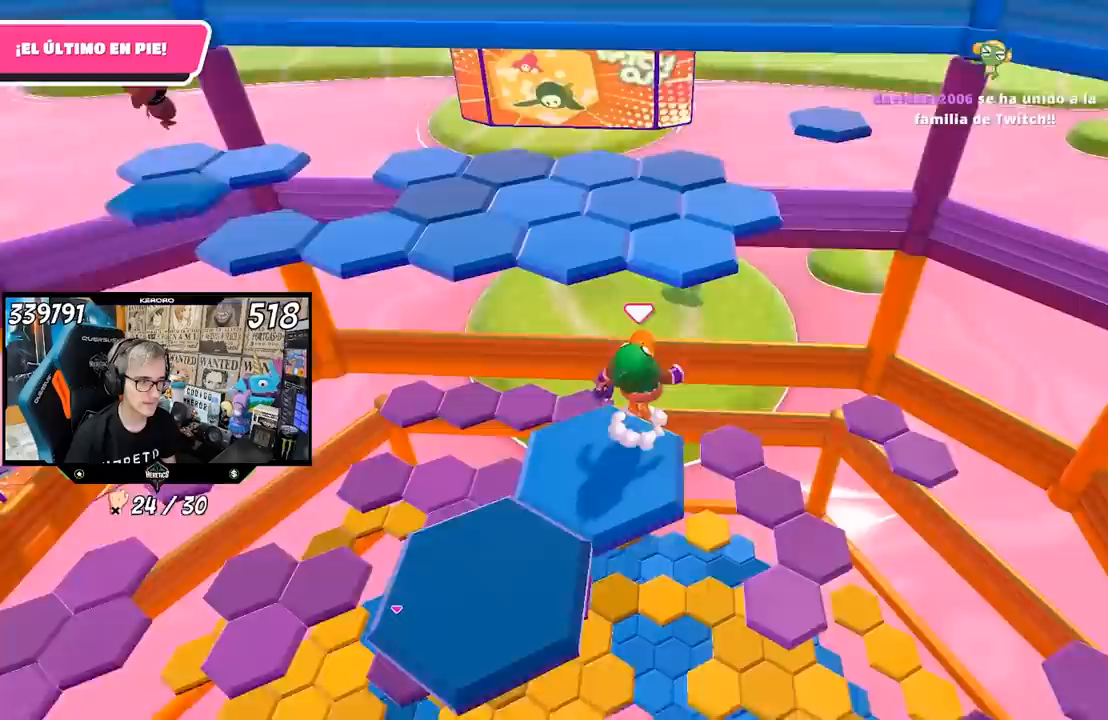
{"buttons": [], "left_stick": "up", "right_stick": "center"}
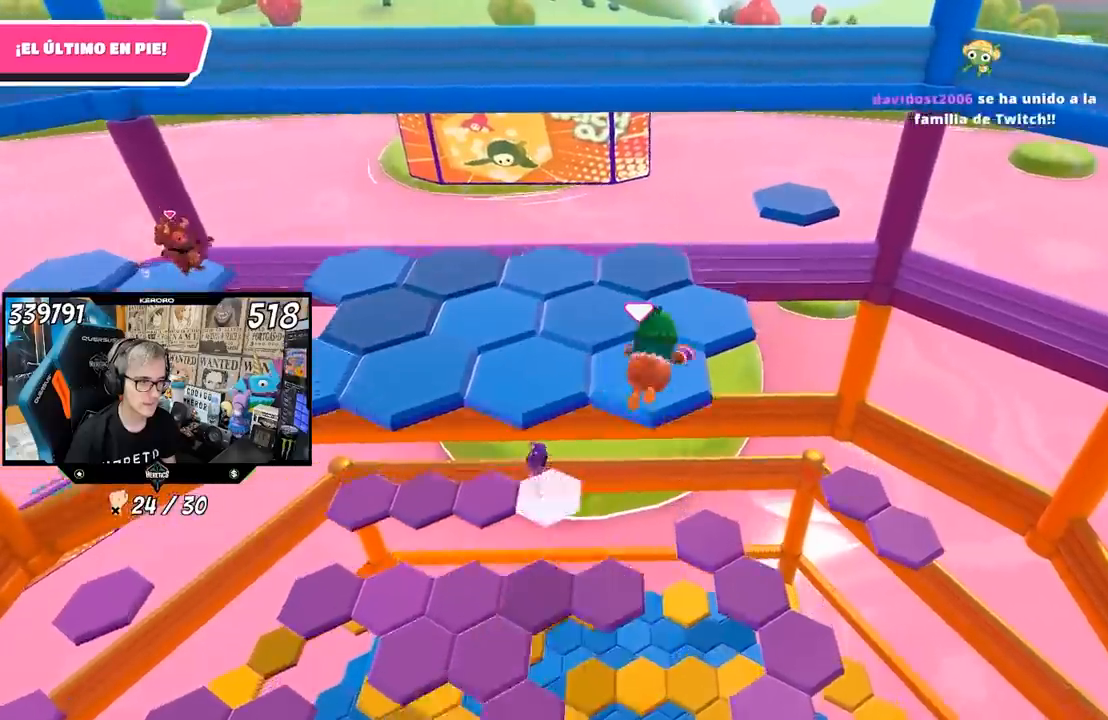
{"buttons": ["CROSS"], "left_stick": "up", "right_stick": "center", "events": [[50, "left_stick", "up-left"], [117, "R1", "down"], [167, "CROSS", "down"], [167, "R1", "up"], [233, "CROSS", "up"], [283, "R1", "down"], [333, "CROSS", "down"], [350, "left_stick", "up"], [400, "CROSS", "up"], [483, "R1", "up"], [500, "CROSS", "down"]]}
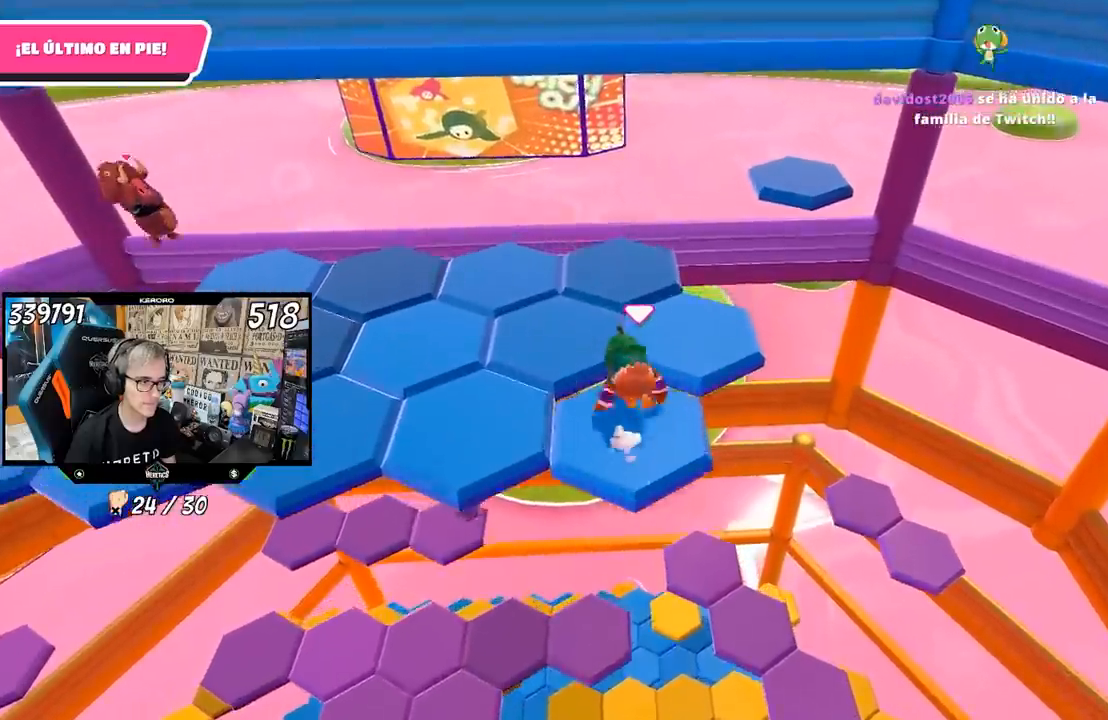
{"buttons": [], "left_stick": "left", "right_stick": "center", "events": [[67, "CROSS", "up"], [133, "CROSS", "down"], [233, "CROSS", "up"], [300, "CROSS", "down"], [367, "left_stick", "left"], [467, "CROSS", "up"]]}
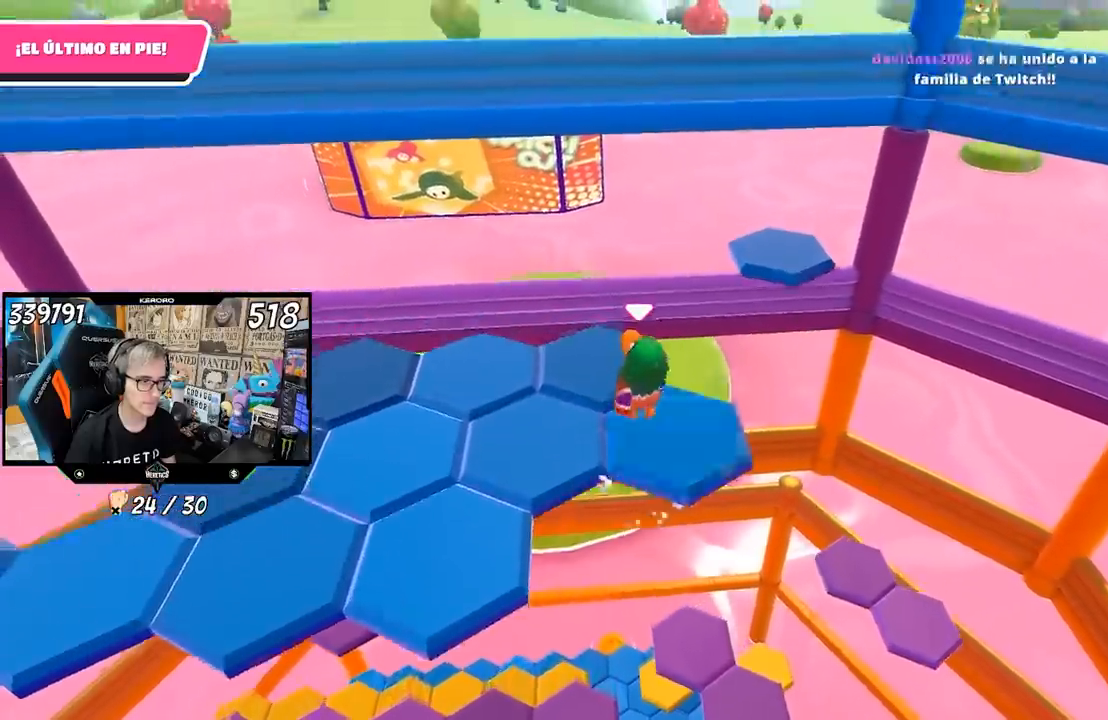
{"buttons": ["R1"], "left_stick": "left", "right_stick": "center", "events": [[33, "CROSS", "down"], [133, "CROSS", "up"], [167, "R1", "down"], [283, "right_stick", "left"], [433, "right_stick", "center"]]}
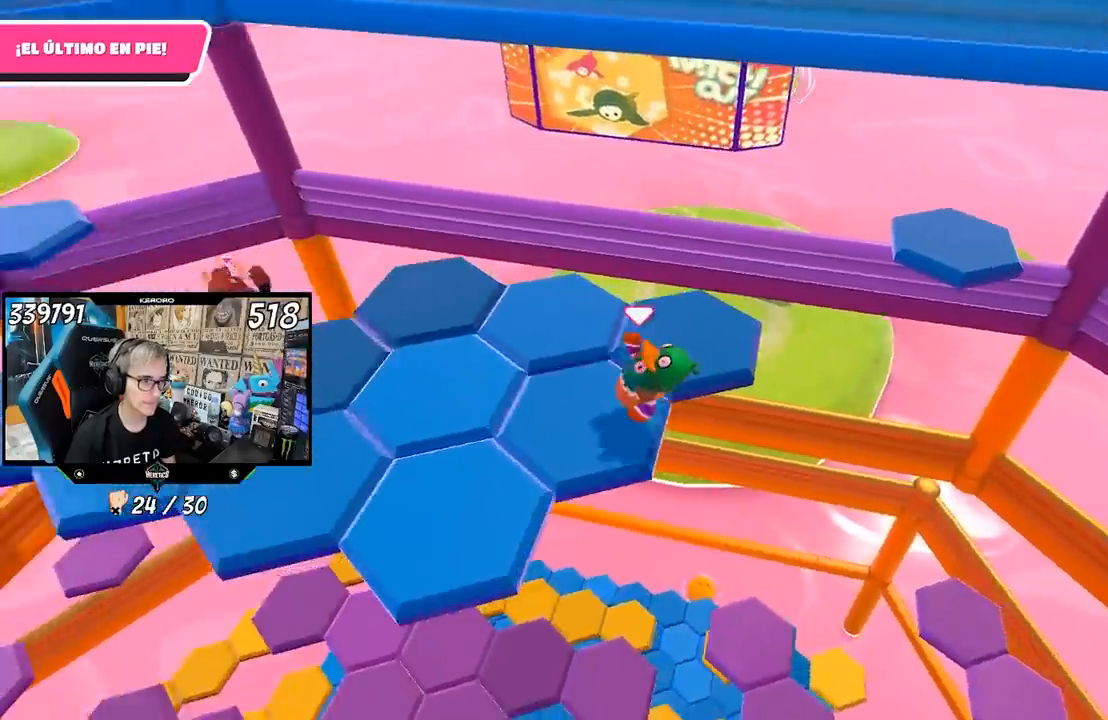
{"buttons": [], "left_stick": "up-right", "right_stick": "left", "events": [[17, "R1", "up"], [33, "left_stick", "down"], [100, "left_stick", "right"], [167, "CROSS", "down"], [167, "left_stick", "up-right"], [300, "CROSS", "up"], [367, "right_stick", "left"]]}
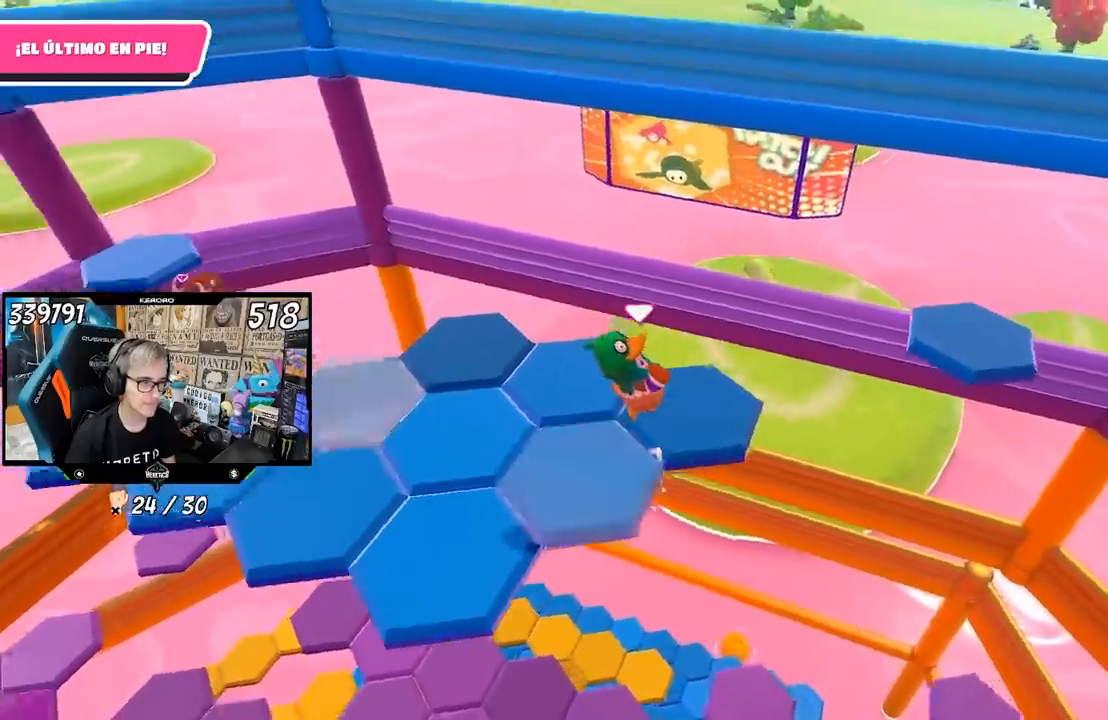
{"buttons": ["L1"], "left_stick": "up", "right_stick": "center", "events": [[117, "L1", "down"], [200, "left_stick", "left"], [333, "left_stick", "up"], [433, "right_stick", "center"]]}
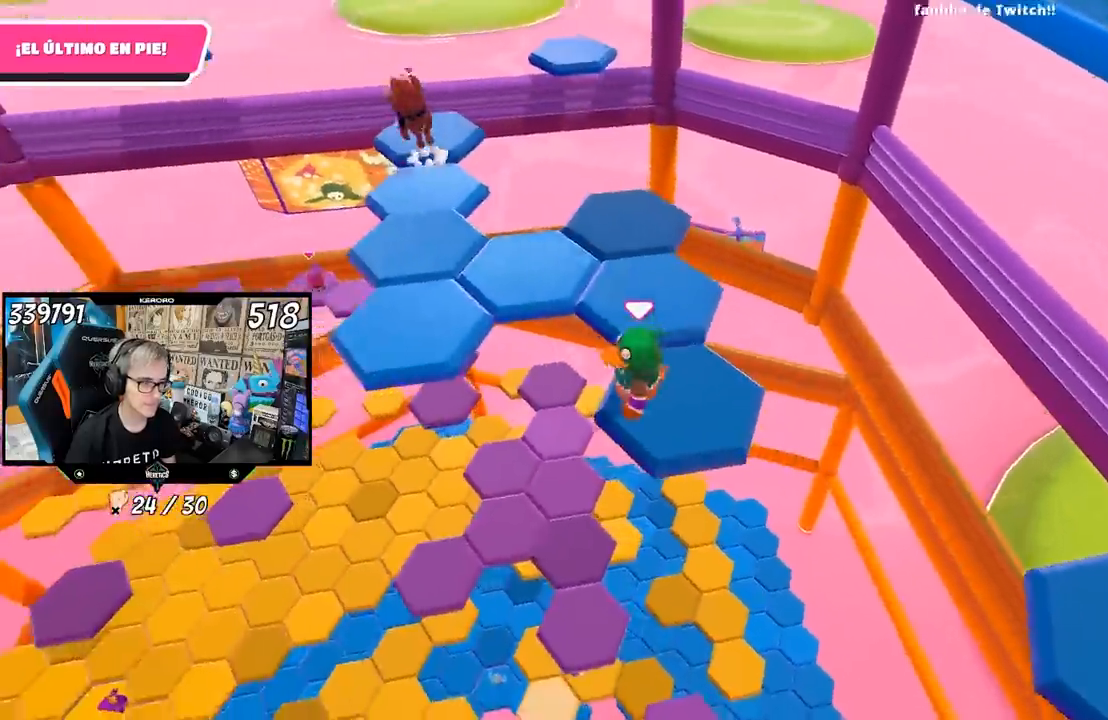
{"buttons": ["L1"], "left_stick": "down-left", "right_stick": "left", "events": [[33, "CROSS", "down"], [133, "CROSS", "up"], [133, "L1", "up"], [233, "right_stick", "left"], [400, "left_stick", "down-left"], [433, "L1", "down"]]}
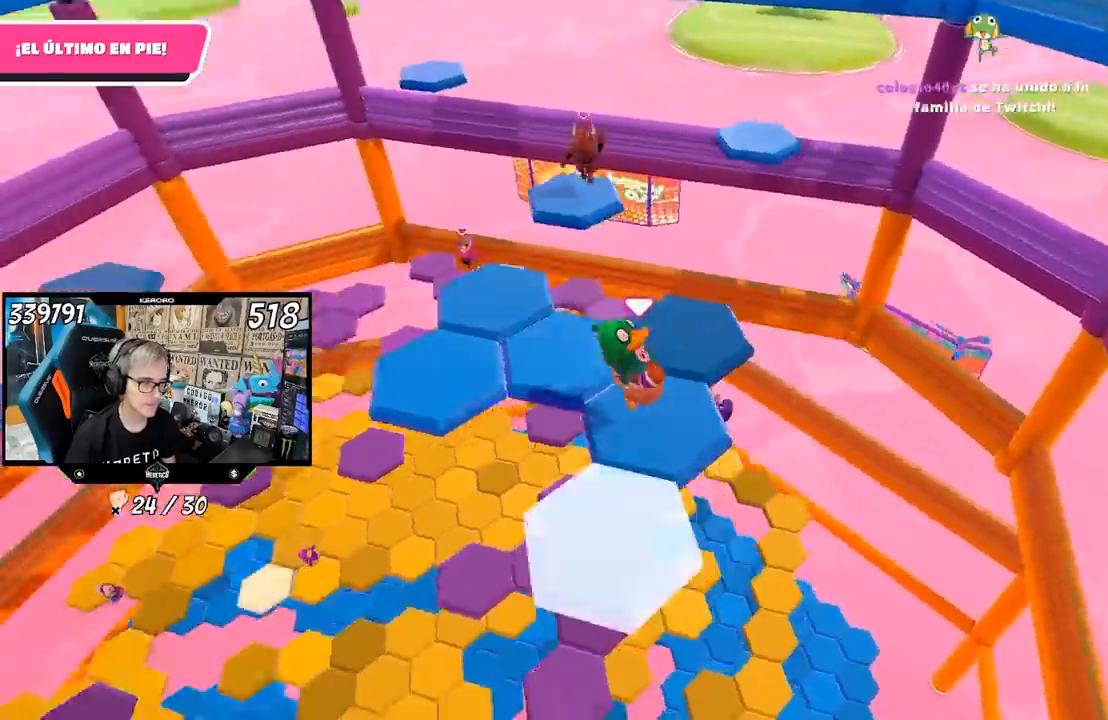
{"buttons": ["CROSS"], "left_stick": "up-right", "right_stick": "center", "events": [[33, "R1", "down"], [67, "L1", "up"], [100, "R1", "up"], [100, "left_stick", "center"], [150, "left_stick", "up-right"], [233, "right_stick", "center"], [283, "R1", "down"], [433, "CROSS", "down"], [450, "R1", "up"]]}
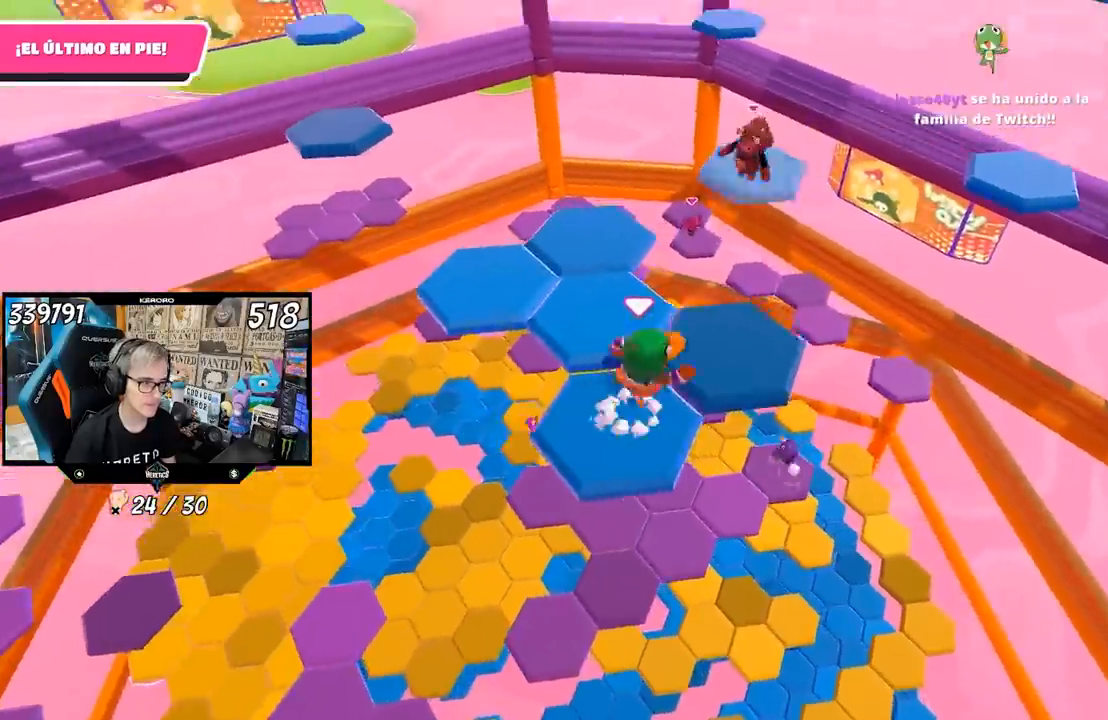
{"buttons": [], "left_stick": "center", "right_stick": "left", "events": [[33, "CROSS", "up"], [33, "R1", "down"], [100, "R1", "up"], [133, "right_stick", "left"], [200, "left_stick", "left"], [217, "R1", "down"], [267, "R1", "up"], [267, "left_stick", "down-left"], [467, "left_stick", "center"]]}
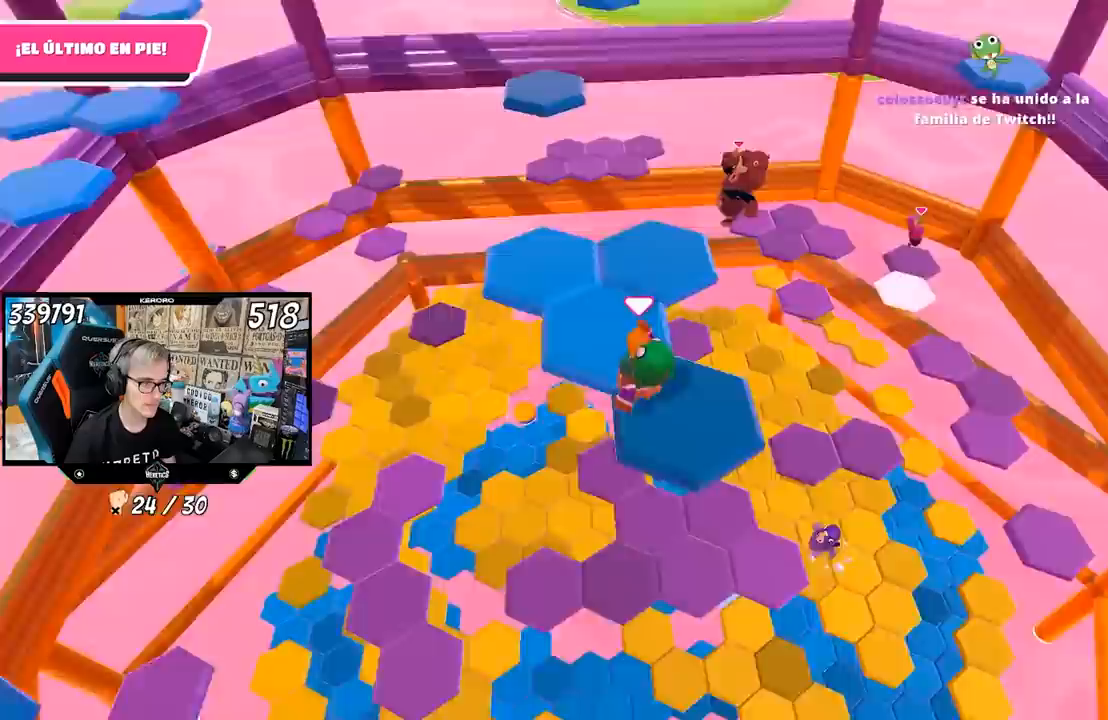
{"buttons": [], "left_stick": "up", "right_stick": "center", "events": [[100, "R1", "down"], [133, "left_stick", "up"], [167, "R1", "up"], [200, "right_stick", "center"], [333, "CROSS", "down"], [433, "CROSS", "up"]]}